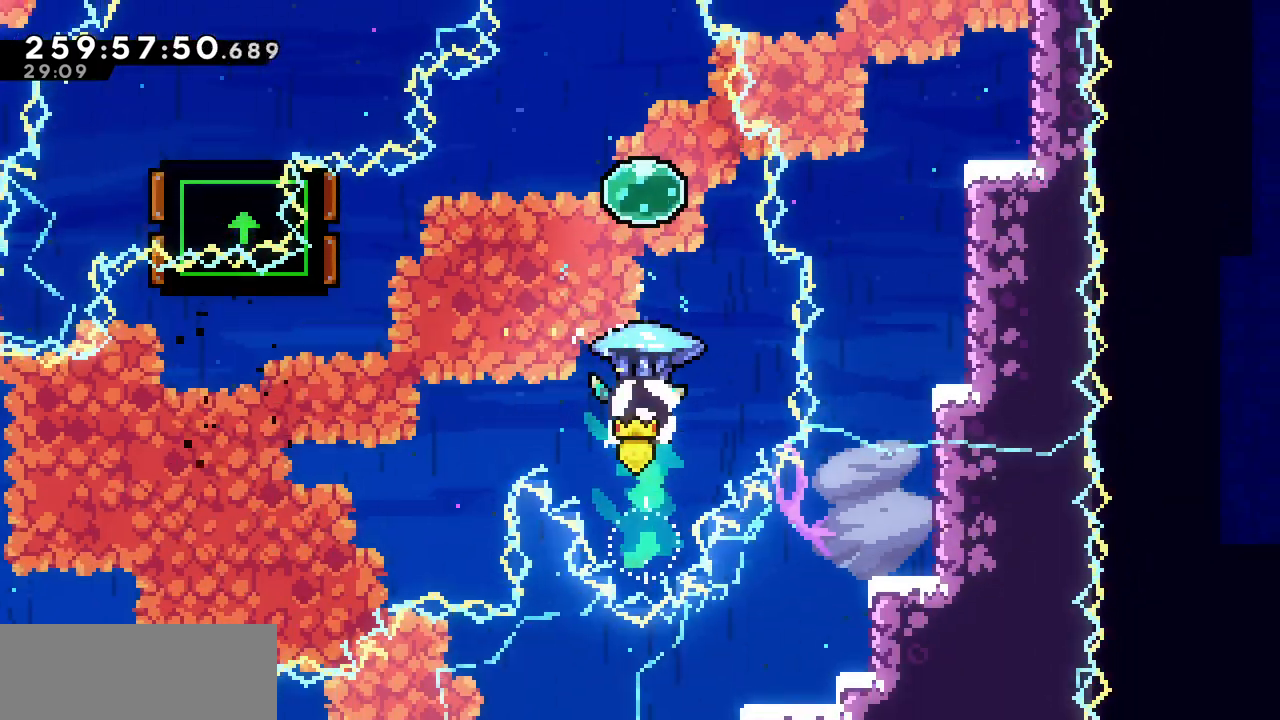
Gameplay with keyboard; each line is a JSON object with the keys held at the frame after it. "events" lists presses ("down") and releases ("up") of "c", "d", "down", "left", "right", "shift", "up", "x" and "z" between this image and that frame as [ms after this image, input, new state], when the widget could be followed in between. No other keys are recorded. Mouse input is not recorded.
{"keys": ["c", "up", "x"], "events": [[400, "c", "down"]]}
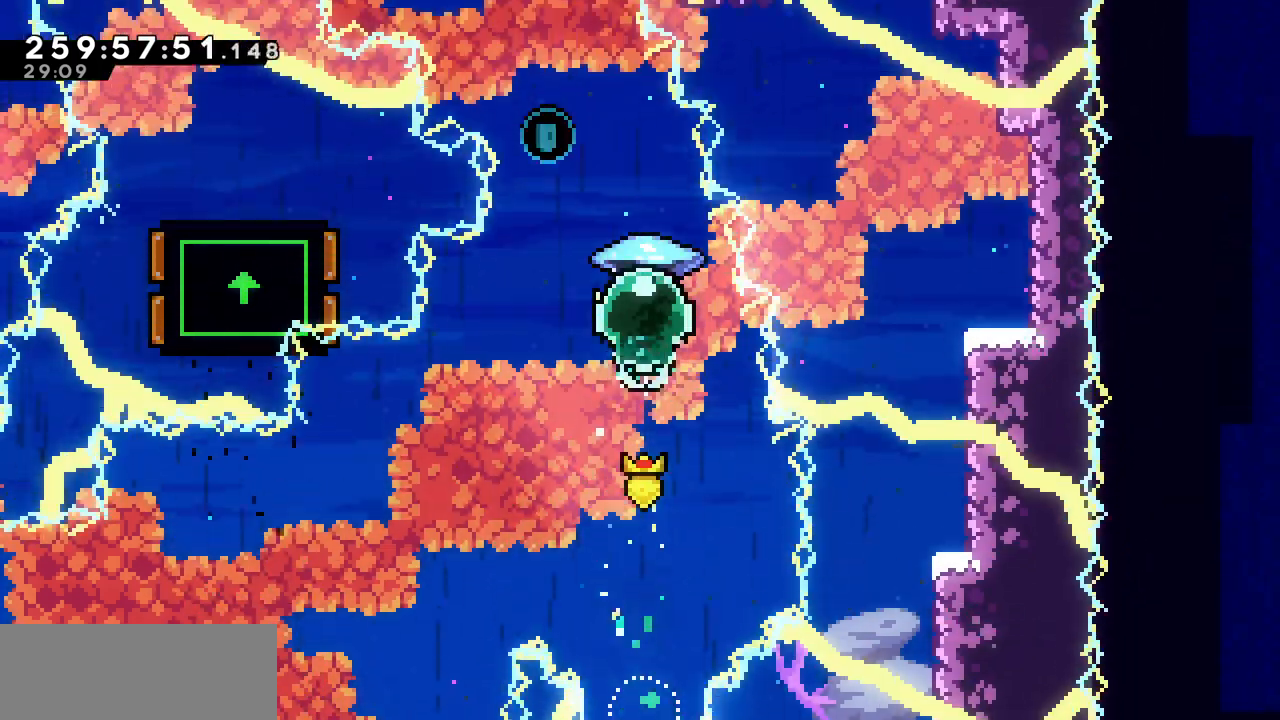
{"keys": ["x"], "events": [[67, "c", "up"], [100, "left", "down"], [367, "left", "up"], [367, "up", "up"]]}
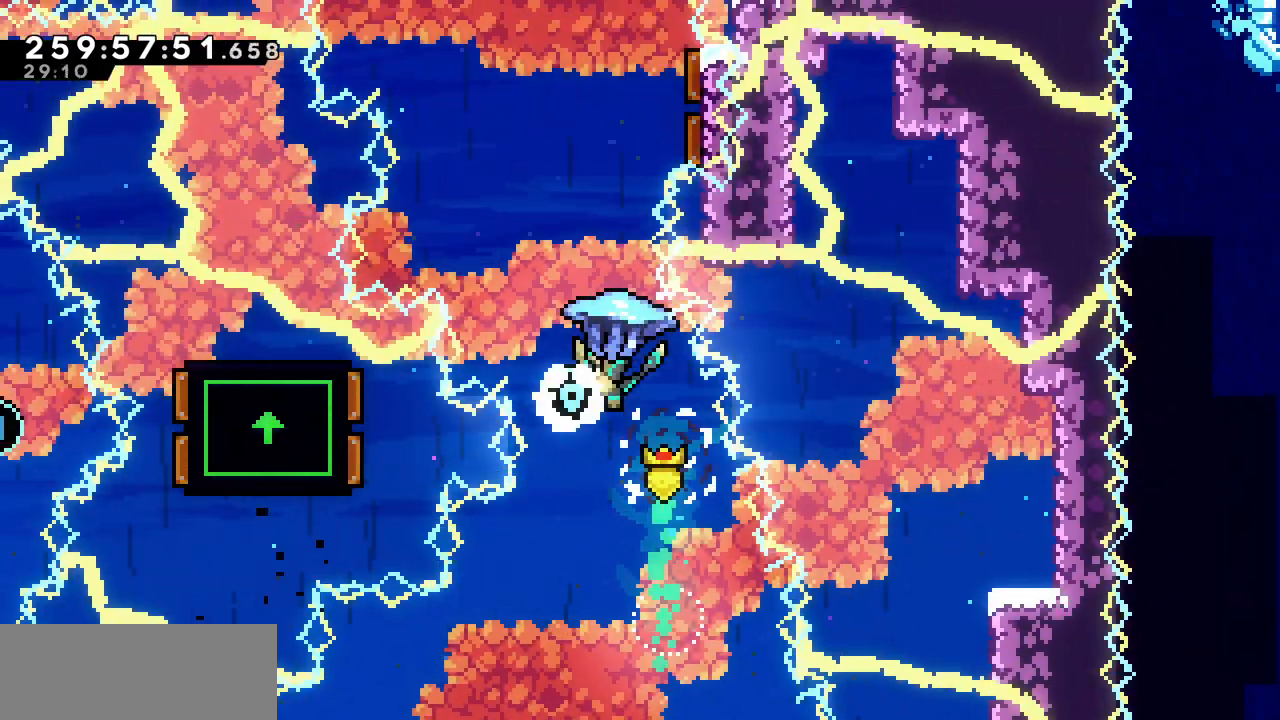
{"keys": ["up"], "events": [[150, "down", "down"], [350, "x", "up"], [450, "up", "down"], [500, "down", "up"]]}
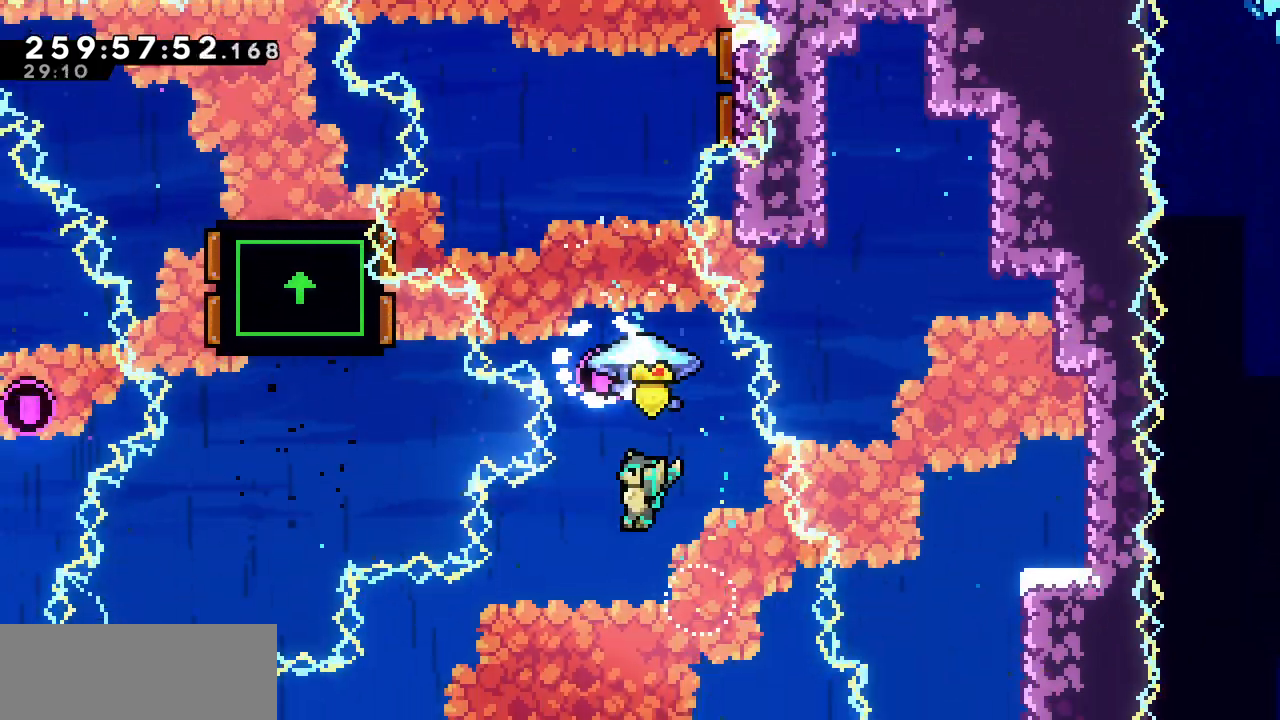
{"keys": ["up", "x"], "events": [[83, "c", "down"], [217, "c", "up"], [317, "x", "down"]]}
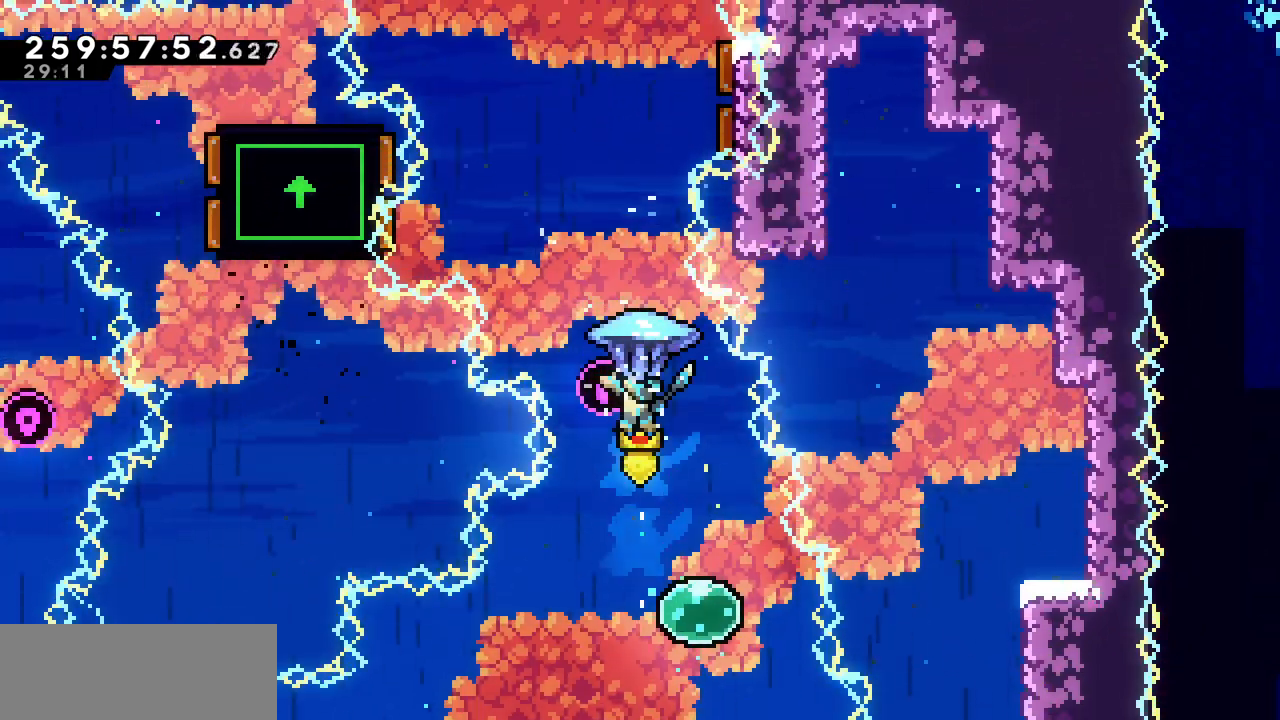
{"keys": ["right", "up", "x"], "events": [[367, "right", "down"]]}
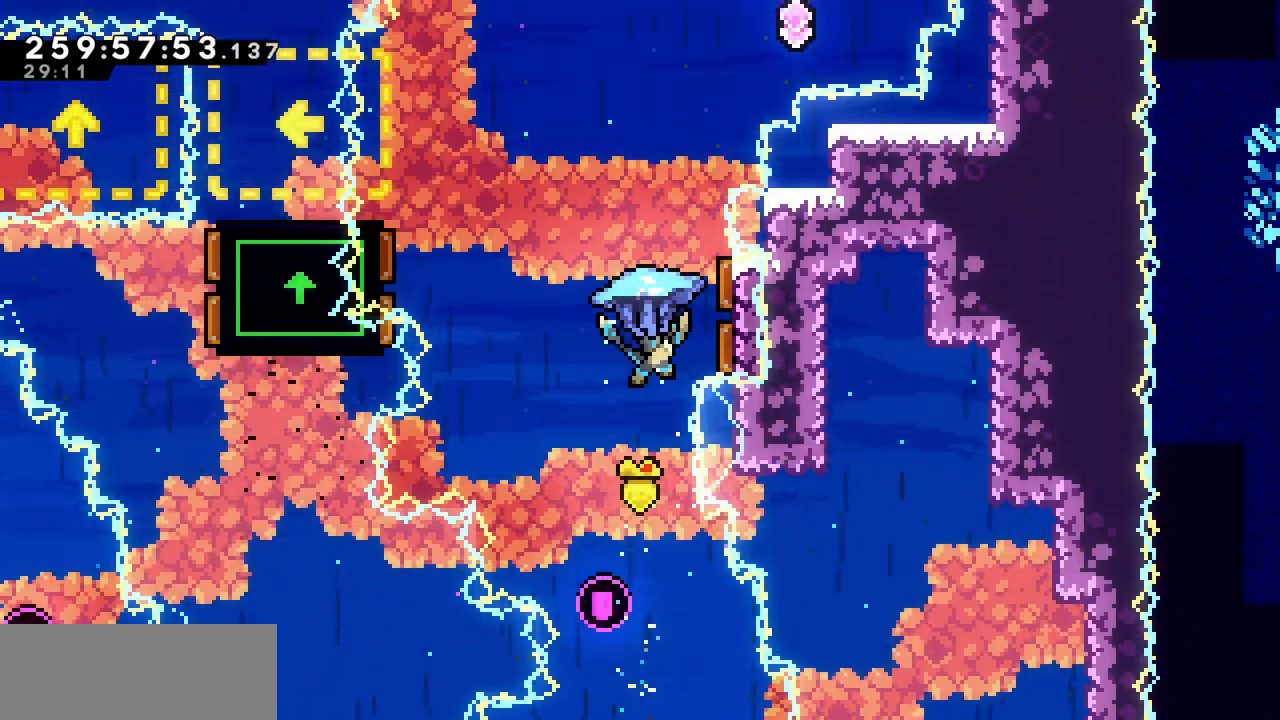
{"keys": ["left", "up", "x"], "events": [[233, "left", "down"], [233, "right", "up"]]}
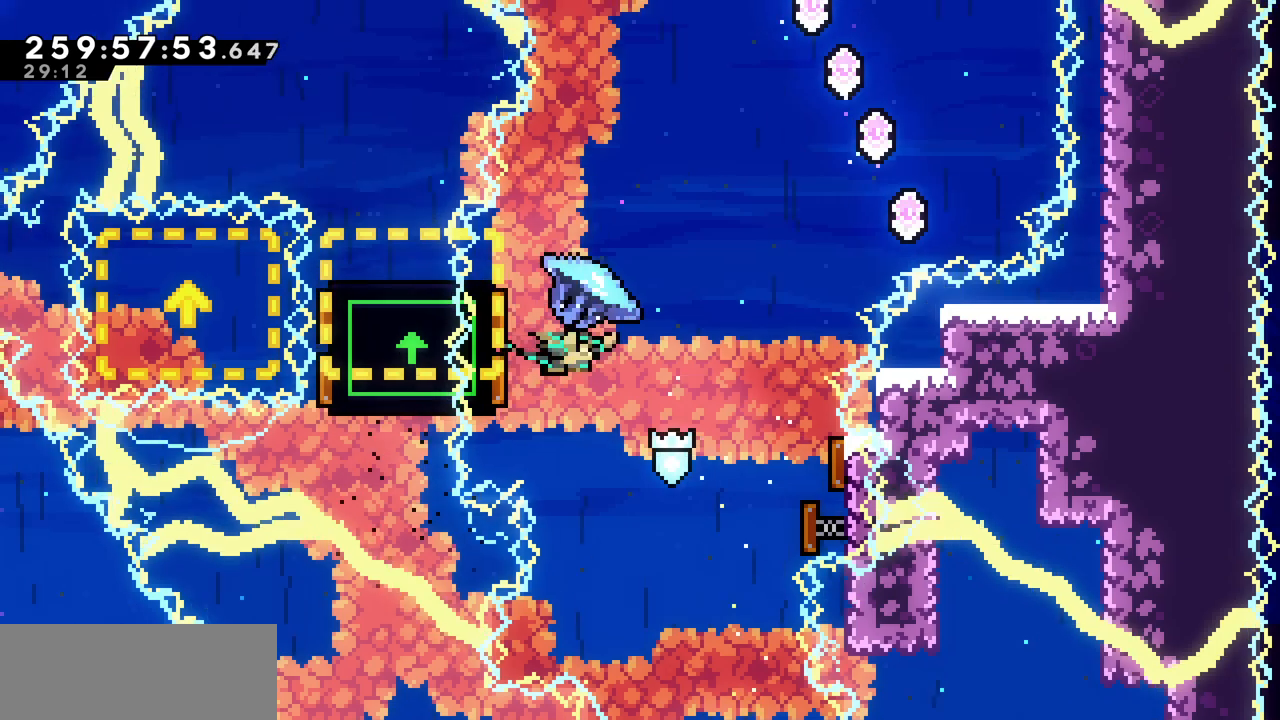
{"keys": ["c", "left", "up"], "events": [[17, "left", "up"], [17, "right", "down"], [367, "left", "down"], [367, "right", "up"], [450, "c", "down"], [450, "x", "up"]]}
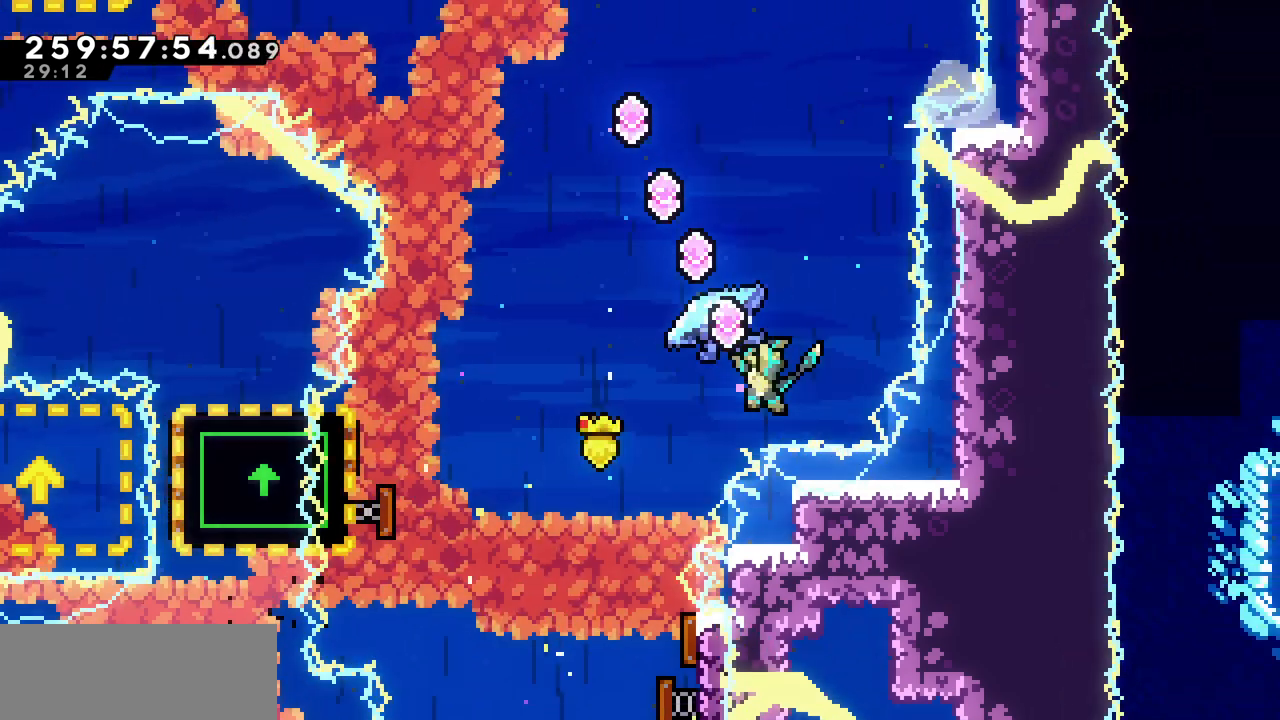
{"keys": ["left", "up", "x"], "events": [[50, "c", "up"], [133, "x", "down"]]}
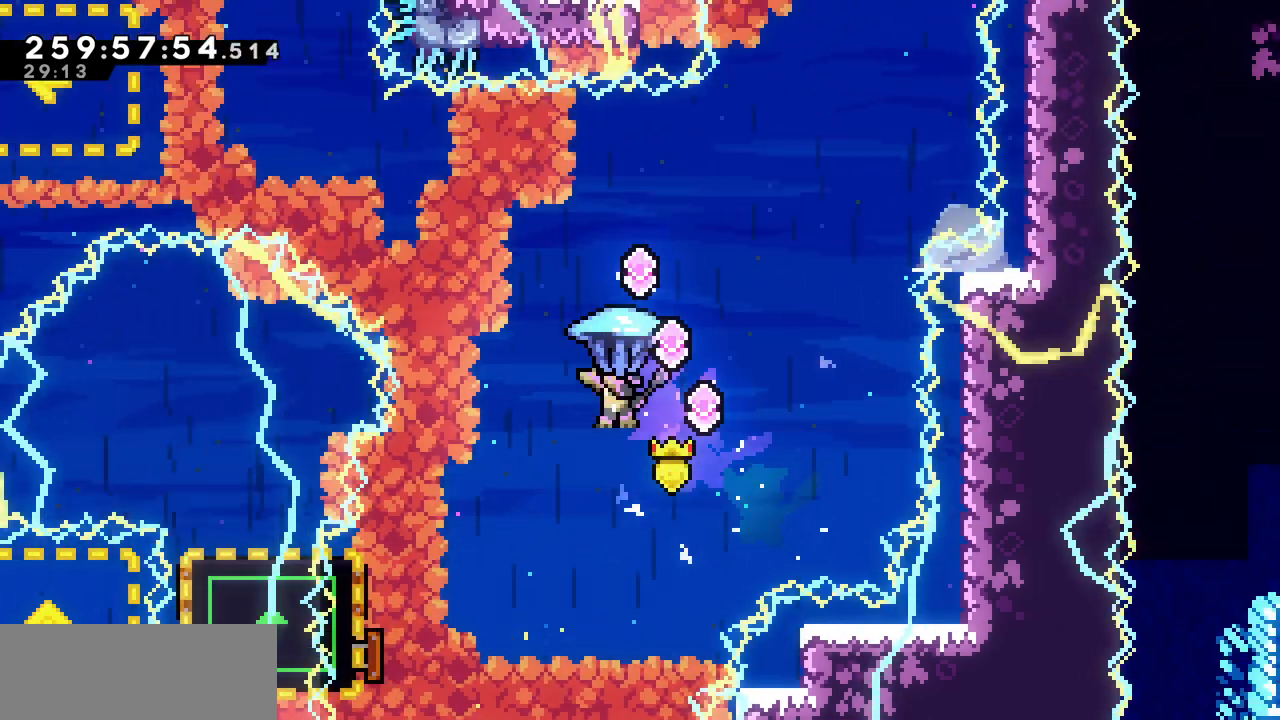
{"keys": ["left", "up", "x"], "events": []}
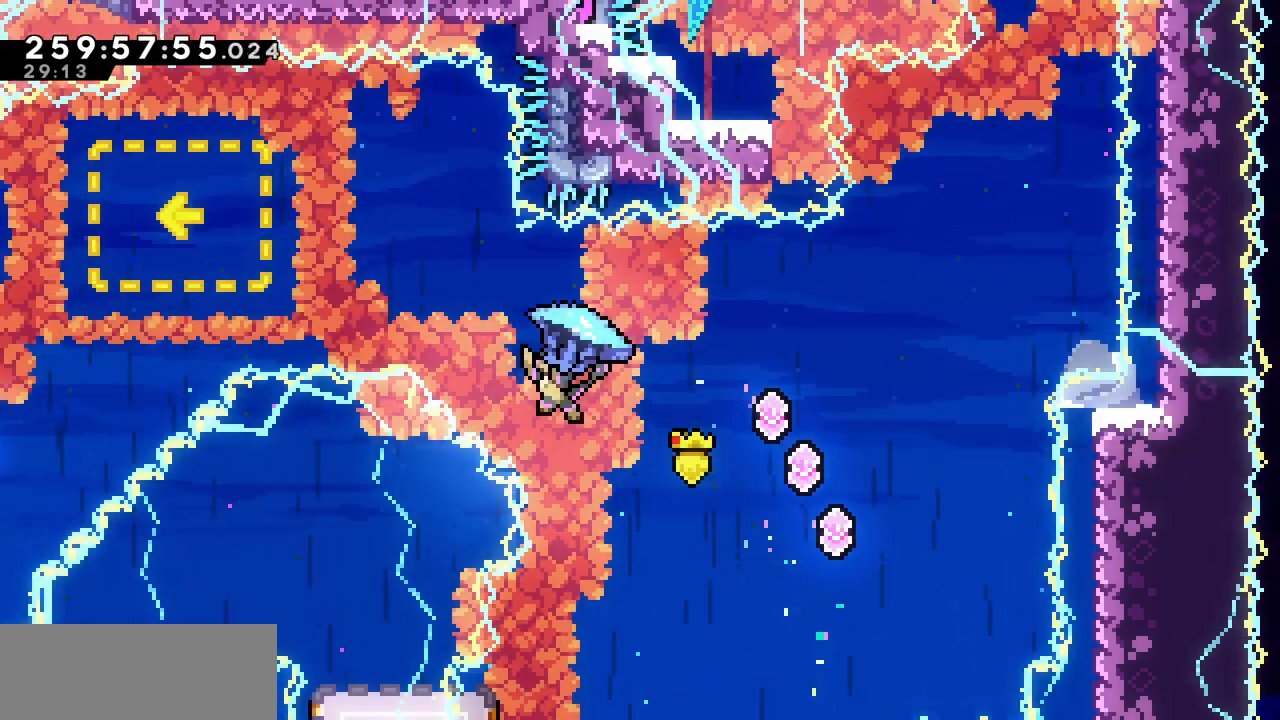
{"keys": ["left", "up"], "events": [[83, "x", "up"], [100, "c", "down"], [250, "c", "up"]]}
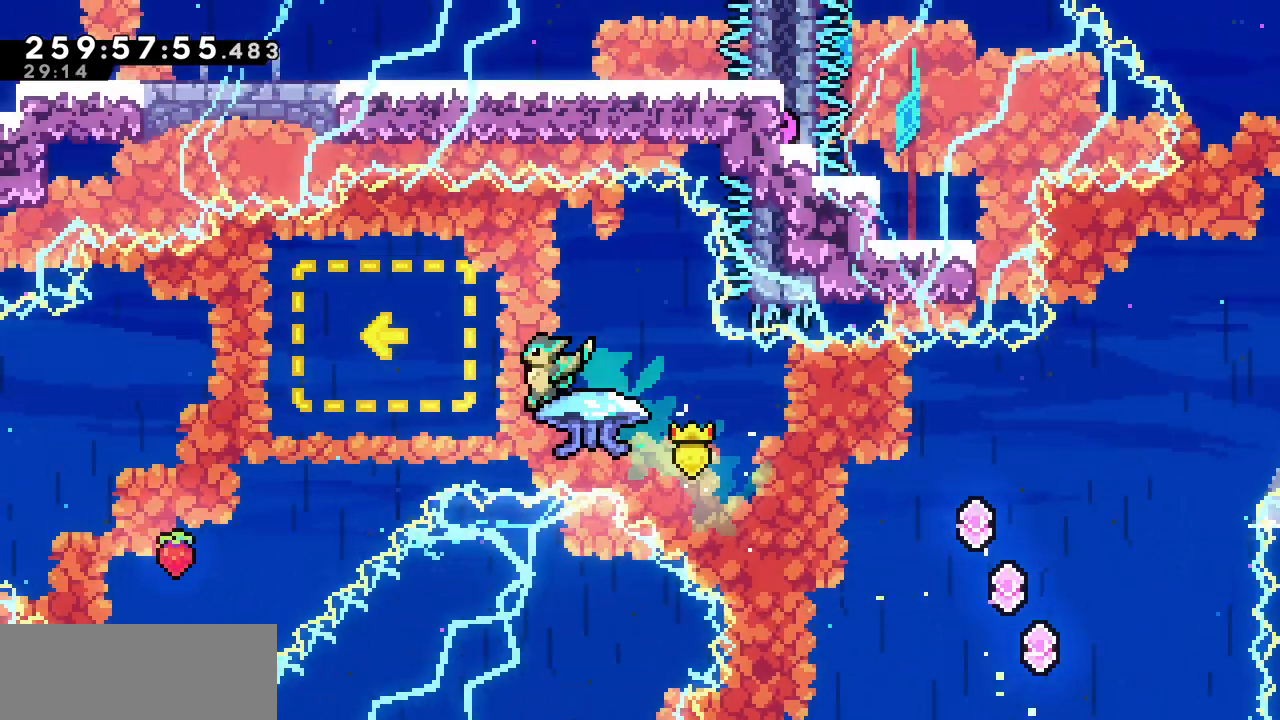
{"keys": ["left", "up", "x"], "events": [[67, "x", "down"]]}
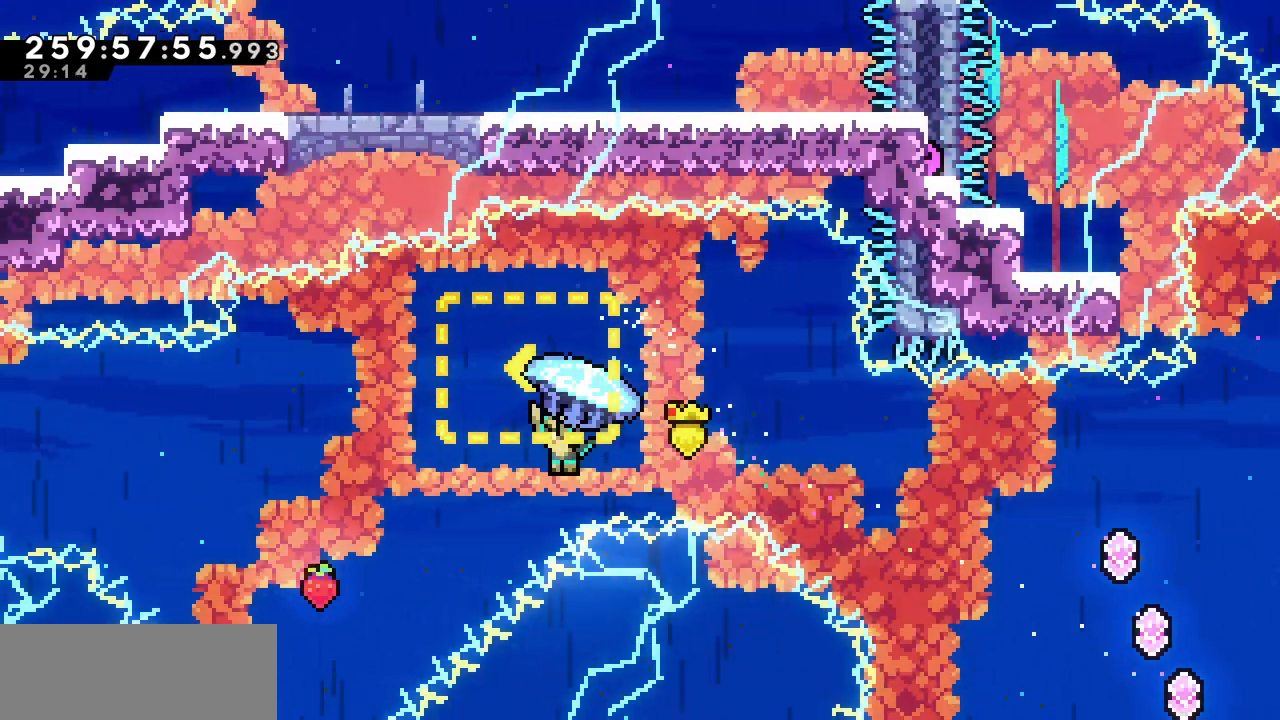
{"keys": ["up", "x"], "events": [[400, "left", "up"]]}
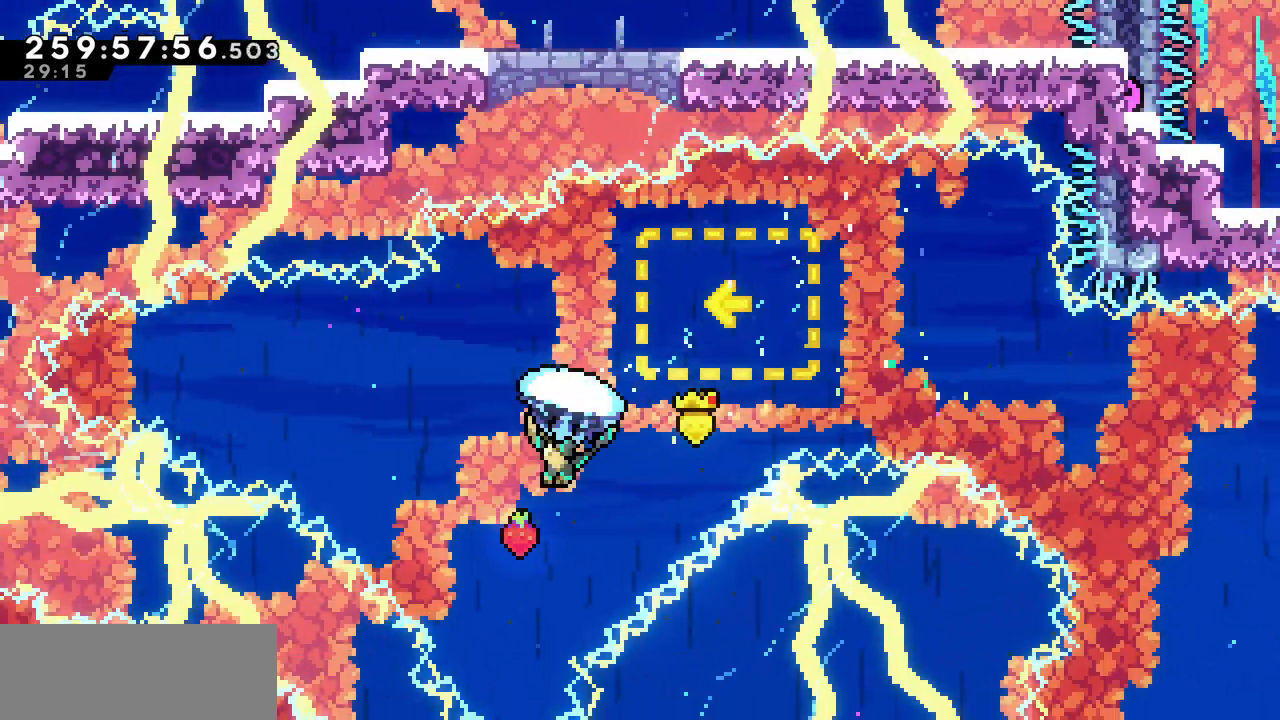
{"keys": ["up", "x"], "events": []}
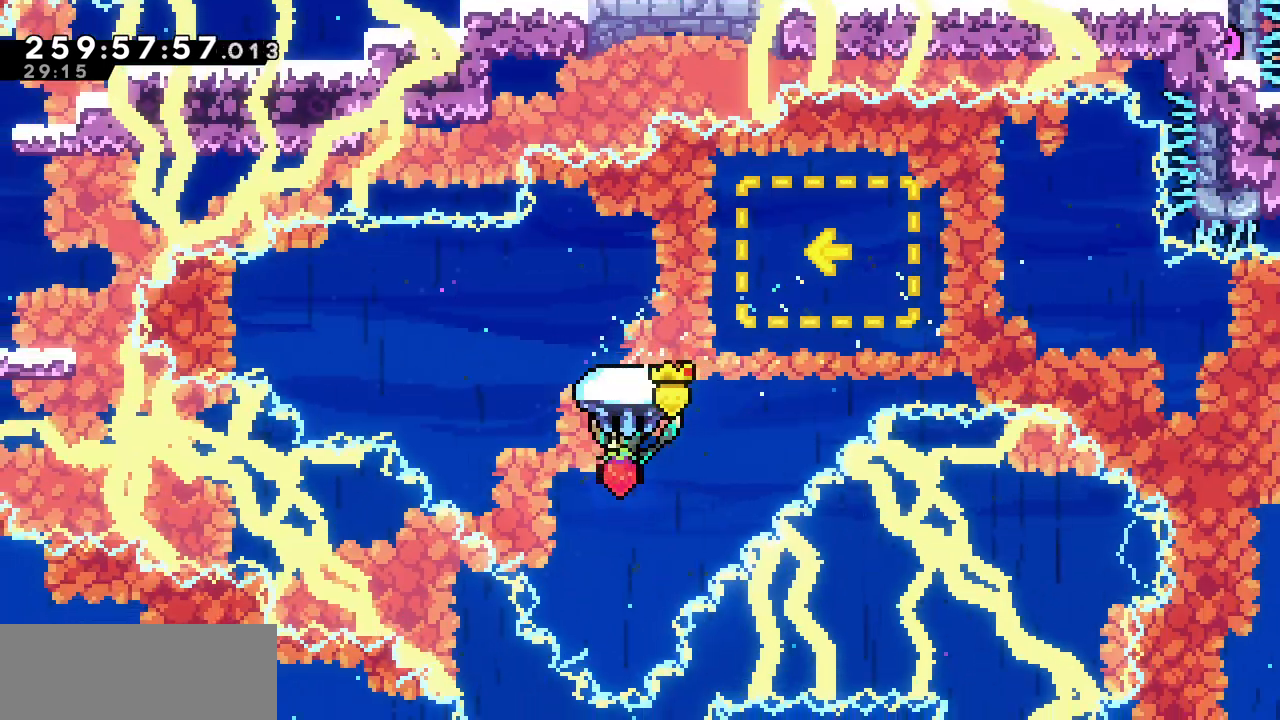
{"keys": ["up", "x"], "events": [[50, "left", "down"], [150, "left", "up"]]}
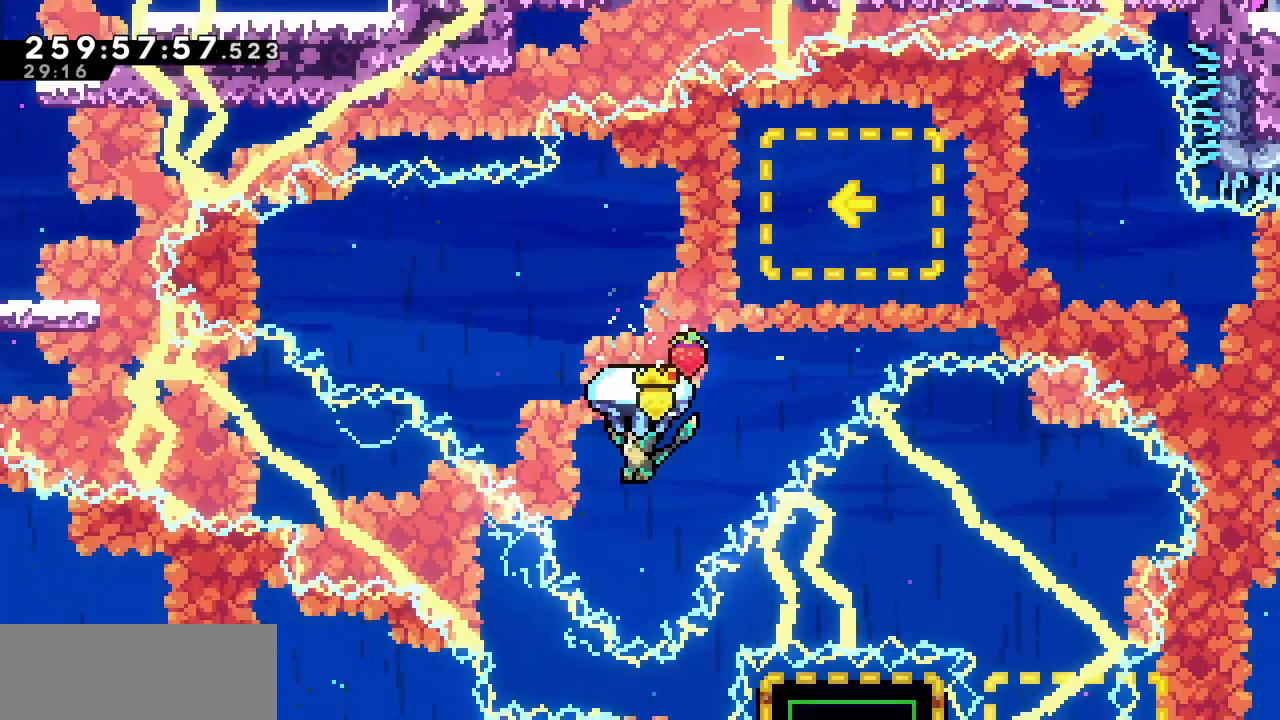
{"keys": ["right", "up"], "events": [[267, "right", "down"], [367, "x", "up"], [383, "c", "down"], [500, "c", "up"]]}
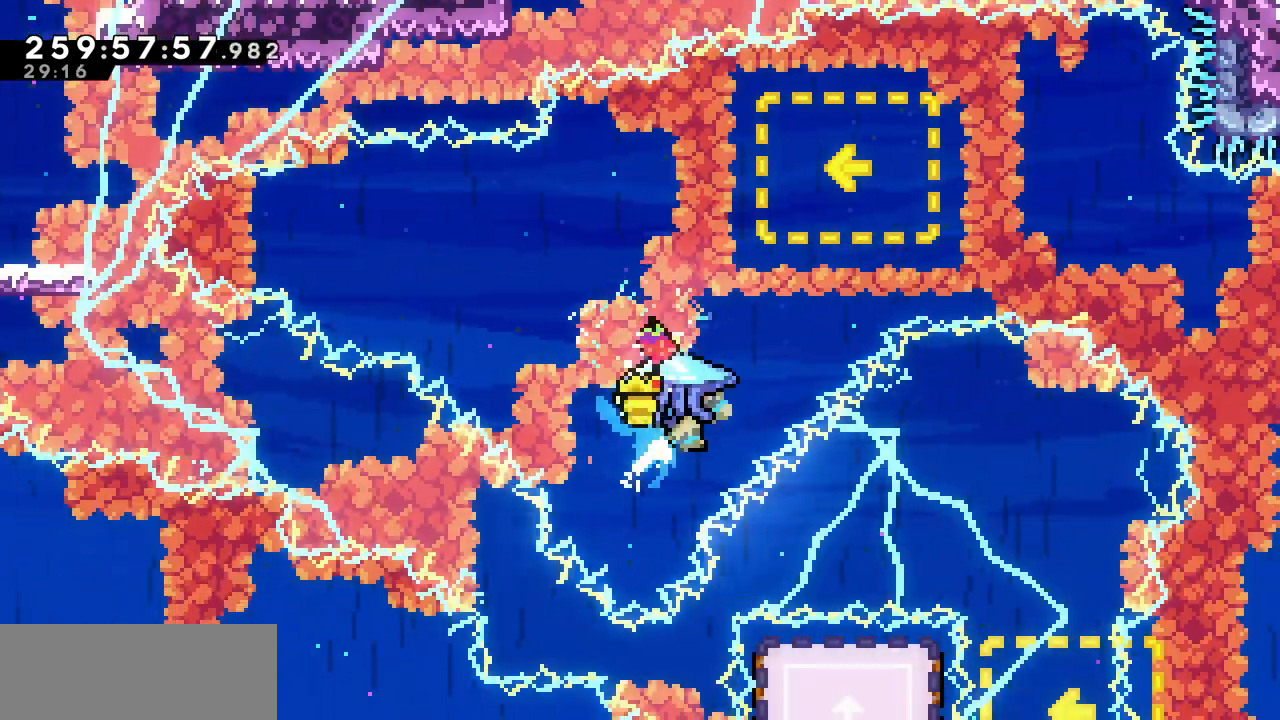
{"keys": ["right", "up", "x"], "events": [[67, "x", "down"]]}
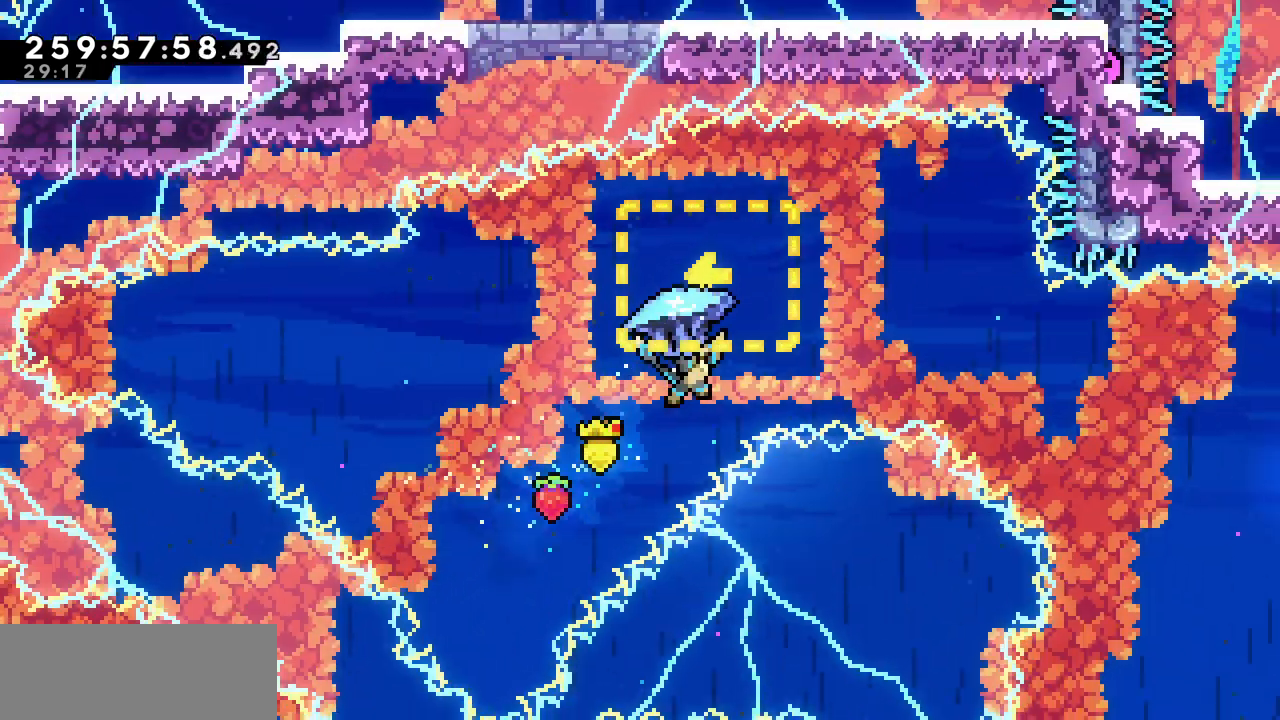
{"keys": ["up", "x"], "events": [[417, "right", "up"]]}
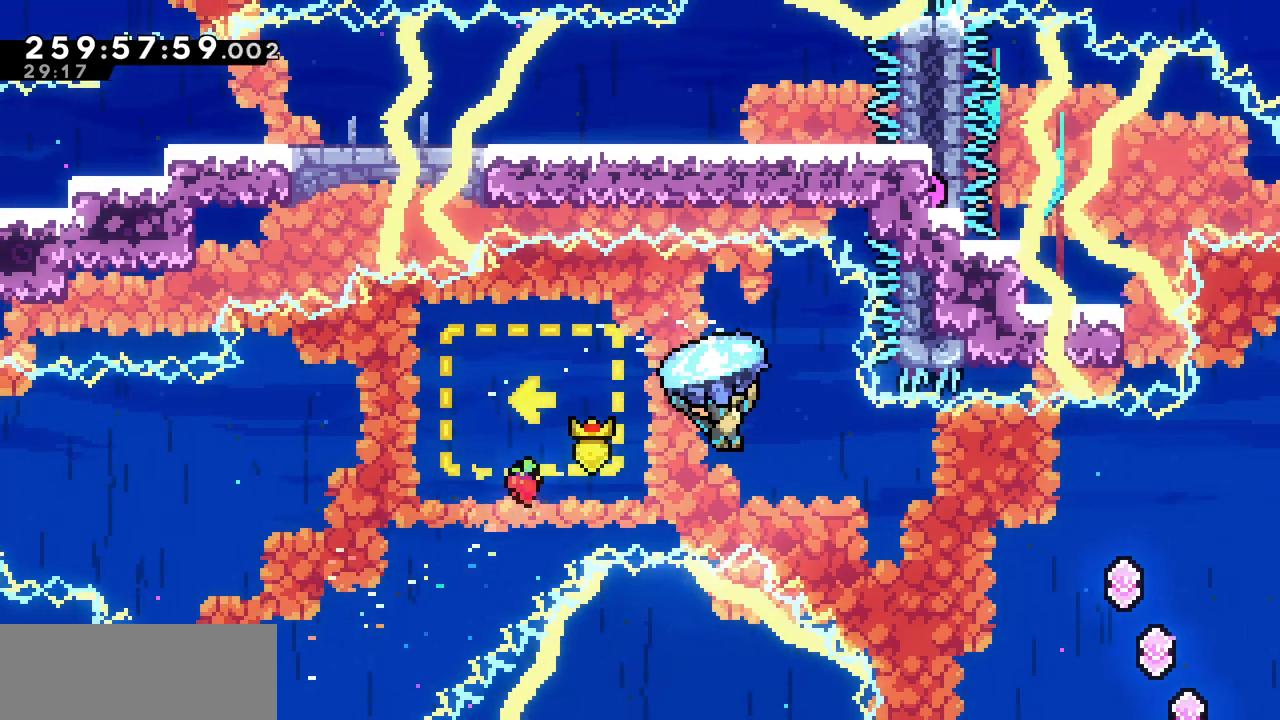
{"keys": ["right", "up", "x"], "events": [[200, "right", "down"]]}
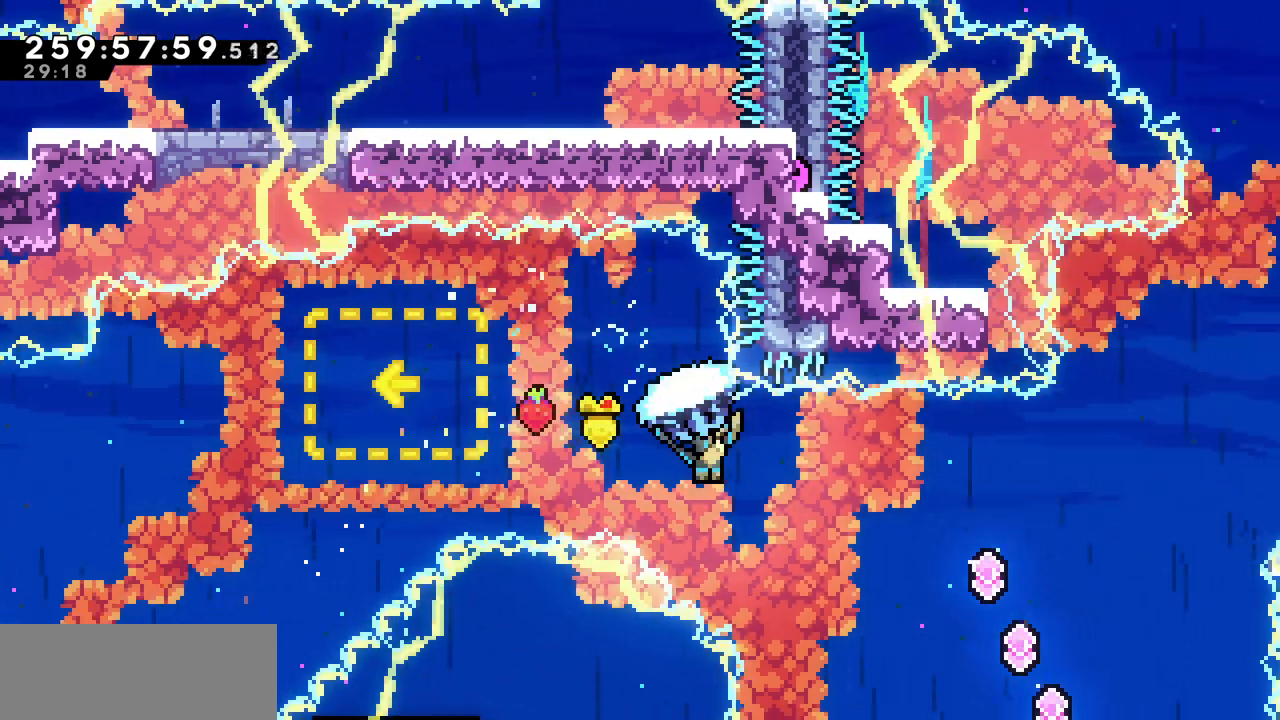
{"keys": ["up", "x"], "events": [[400, "right", "up"]]}
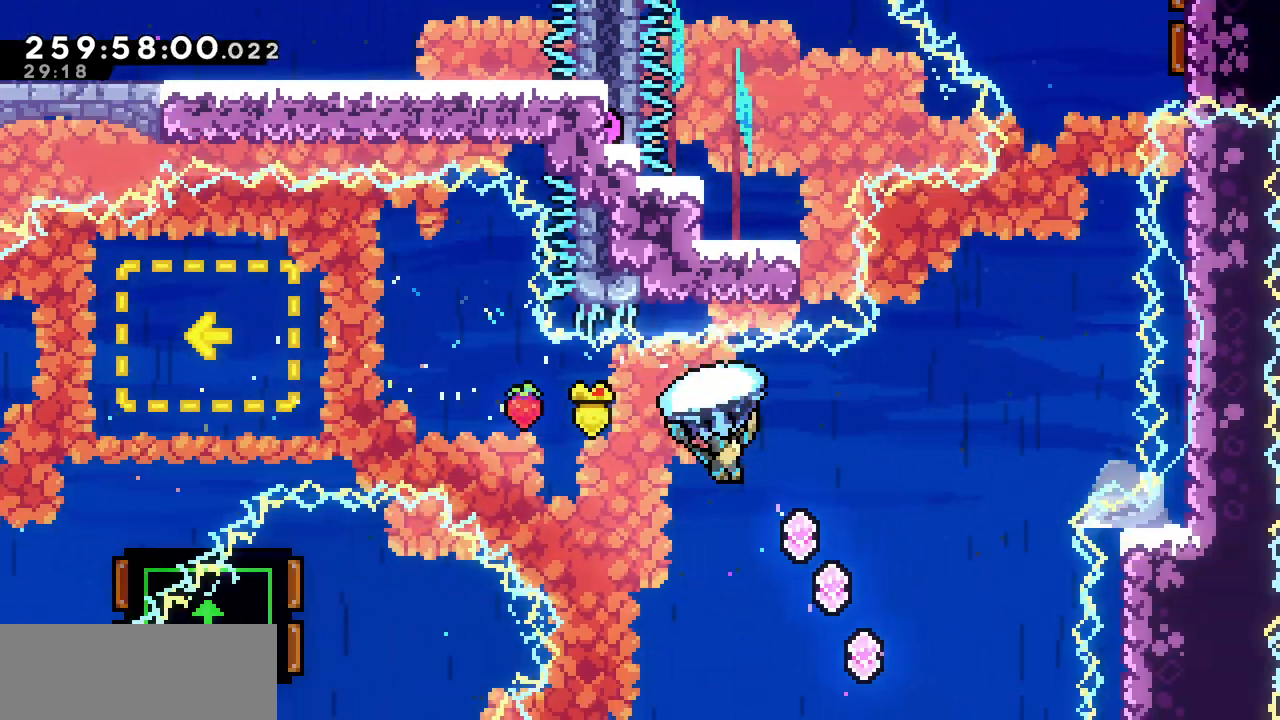
{"keys": ["right", "up", "x"], "events": [[300, "right", "down"]]}
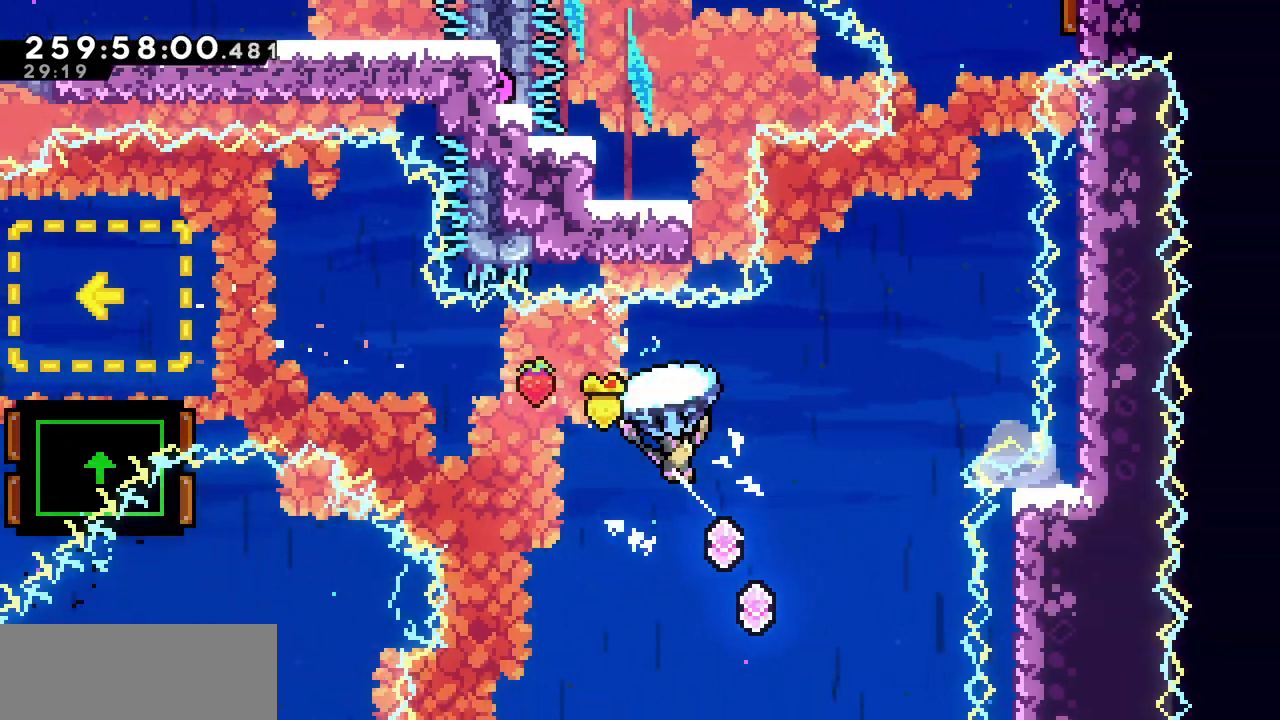
{"keys": ["right", "up", "x"], "events": [[83, "c", "down"], [83, "x", "up"], [200, "c", "up"], [283, "x", "down"]]}
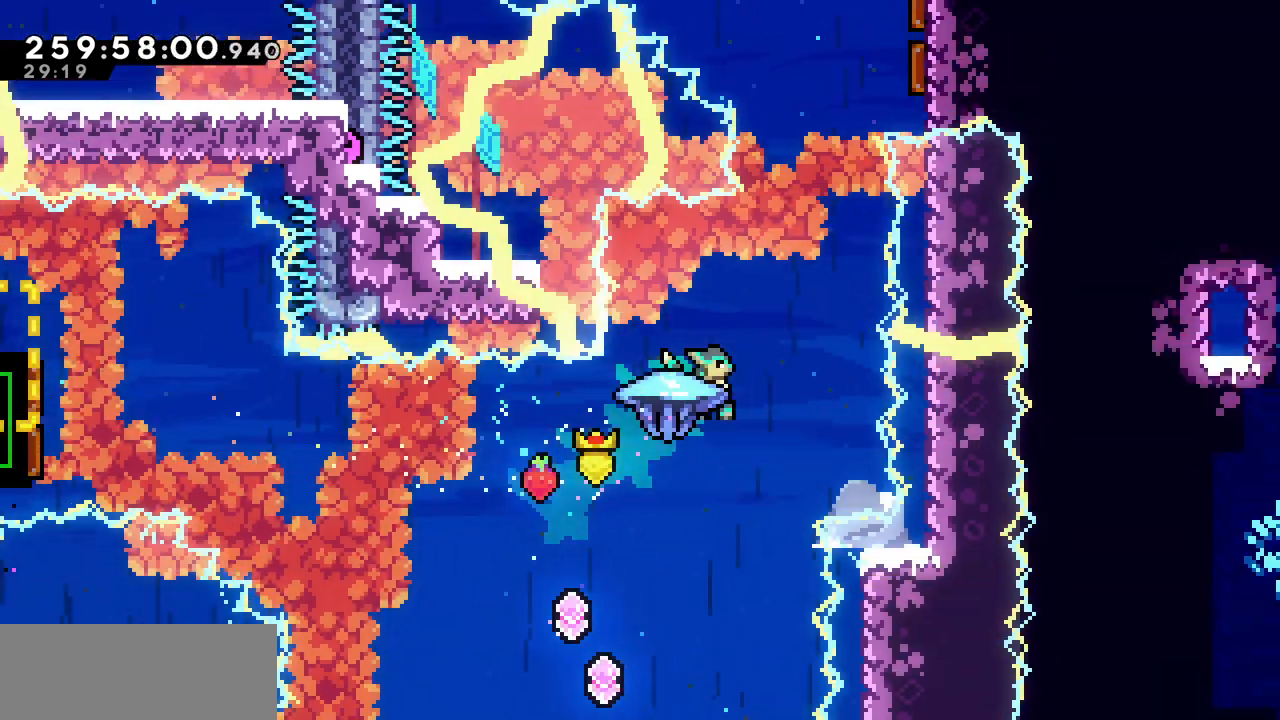
{"keys": ["x"], "events": [[183, "right", "up"], [183, "up", "up"]]}
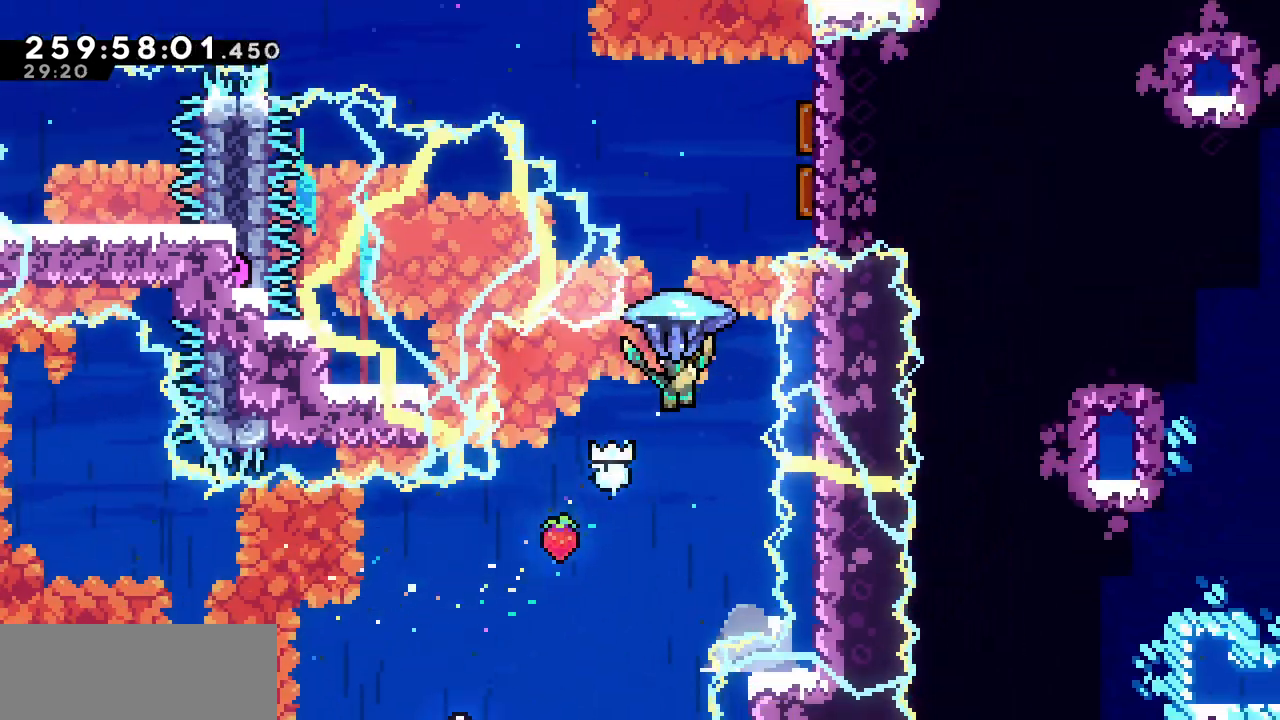
{"keys": ["c", "up"], "events": [[33, "down", "down"], [200, "x", "up"], [350, "up", "down"], [400, "down", "up"], [483, "c", "down"]]}
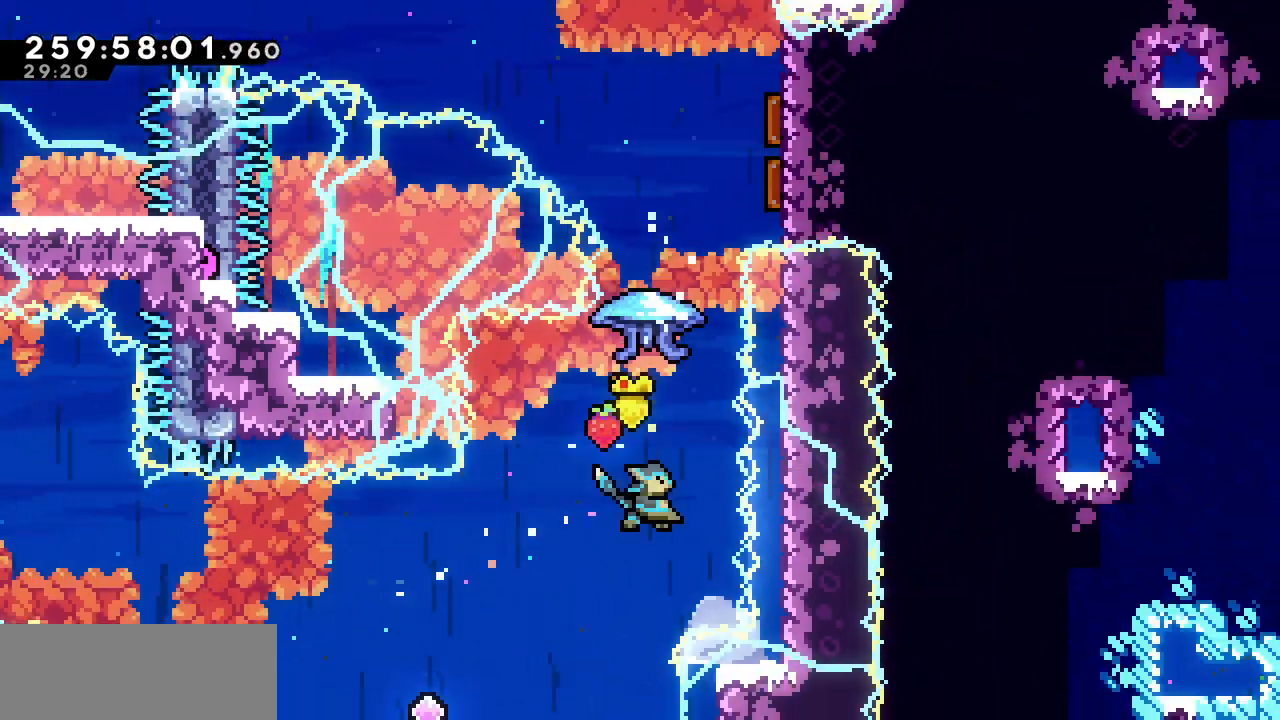
{"keys": ["up", "x"], "events": [[117, "c", "up"], [217, "x", "down"]]}
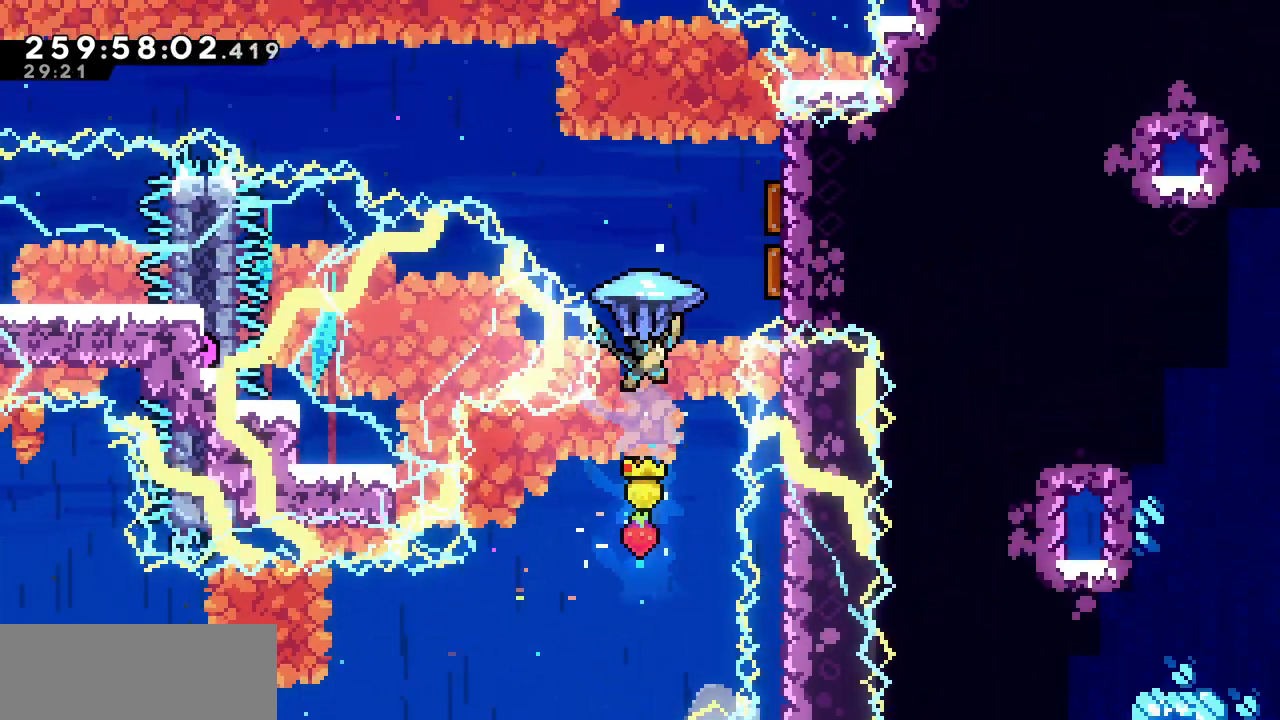
{"keys": ["right", "up", "x"], "events": [[133, "right", "down"]]}
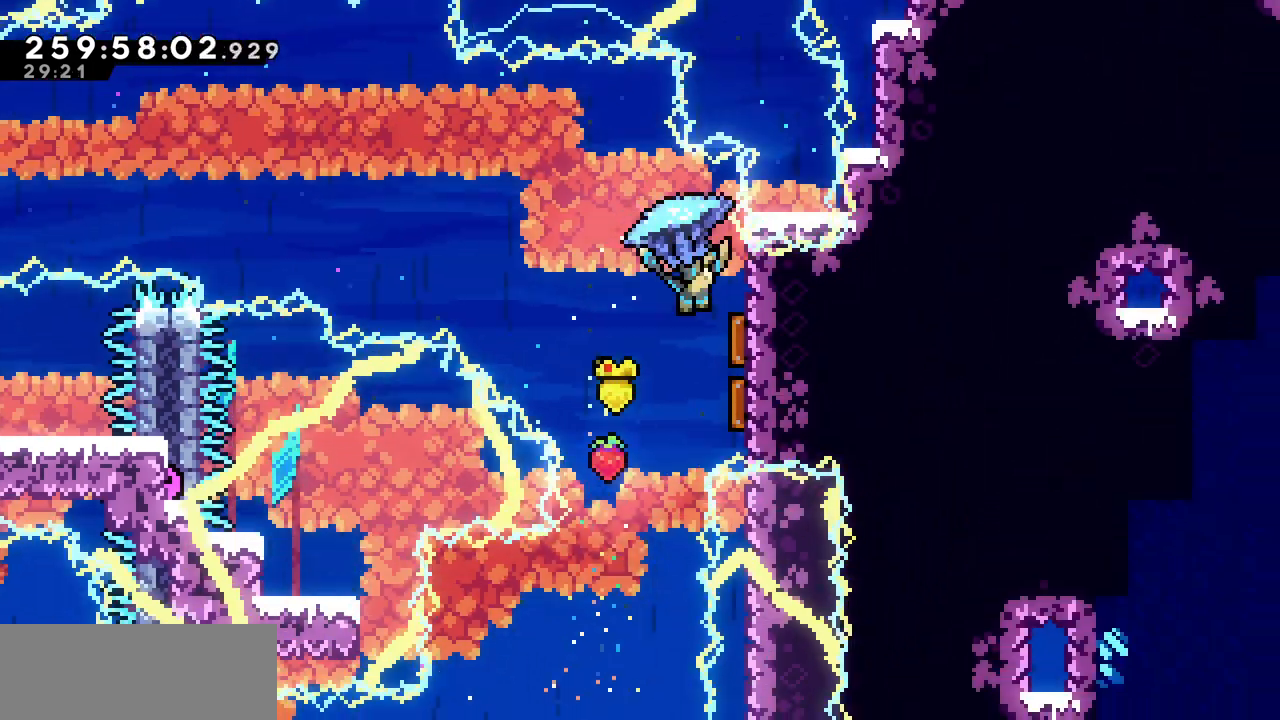
{"keys": ["left", "up", "x"], "events": [[267, "left", "down"], [267, "right", "up"]]}
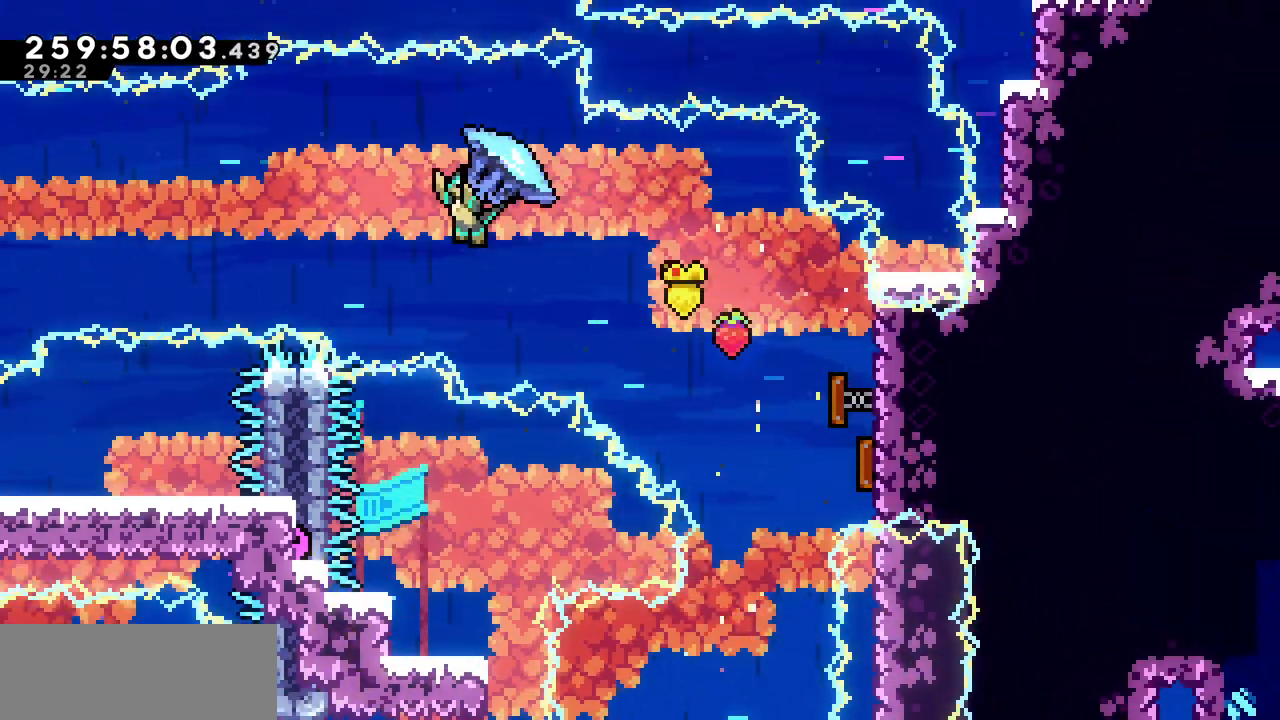
{"keys": ["left", "up", "x"], "events": []}
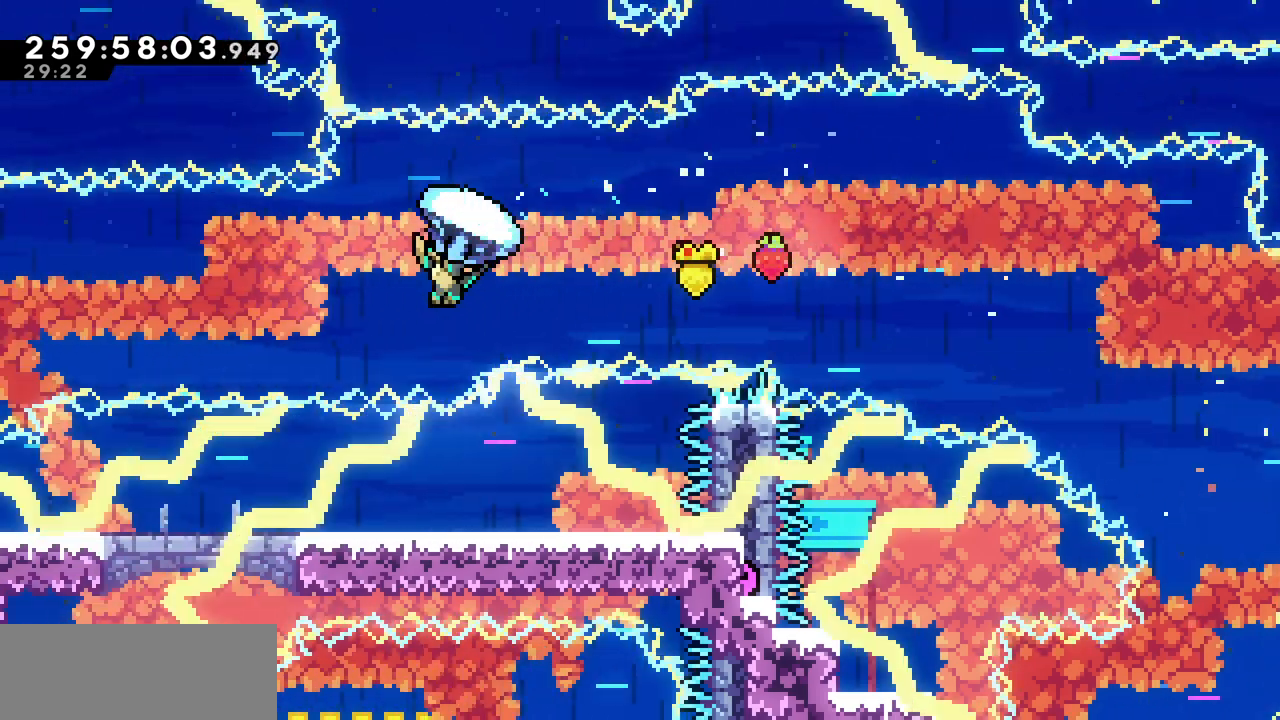
{"keys": ["left", "up", "x"], "events": []}
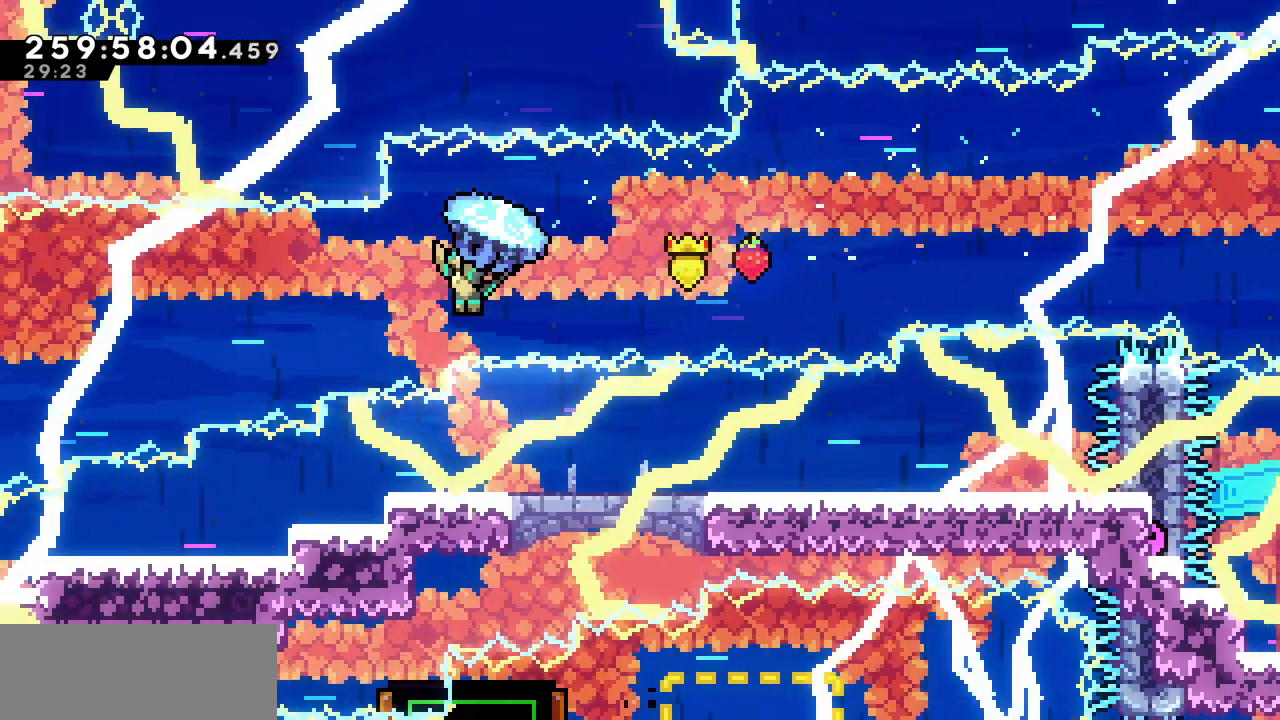
{"keys": ["left", "up", "x"], "events": []}
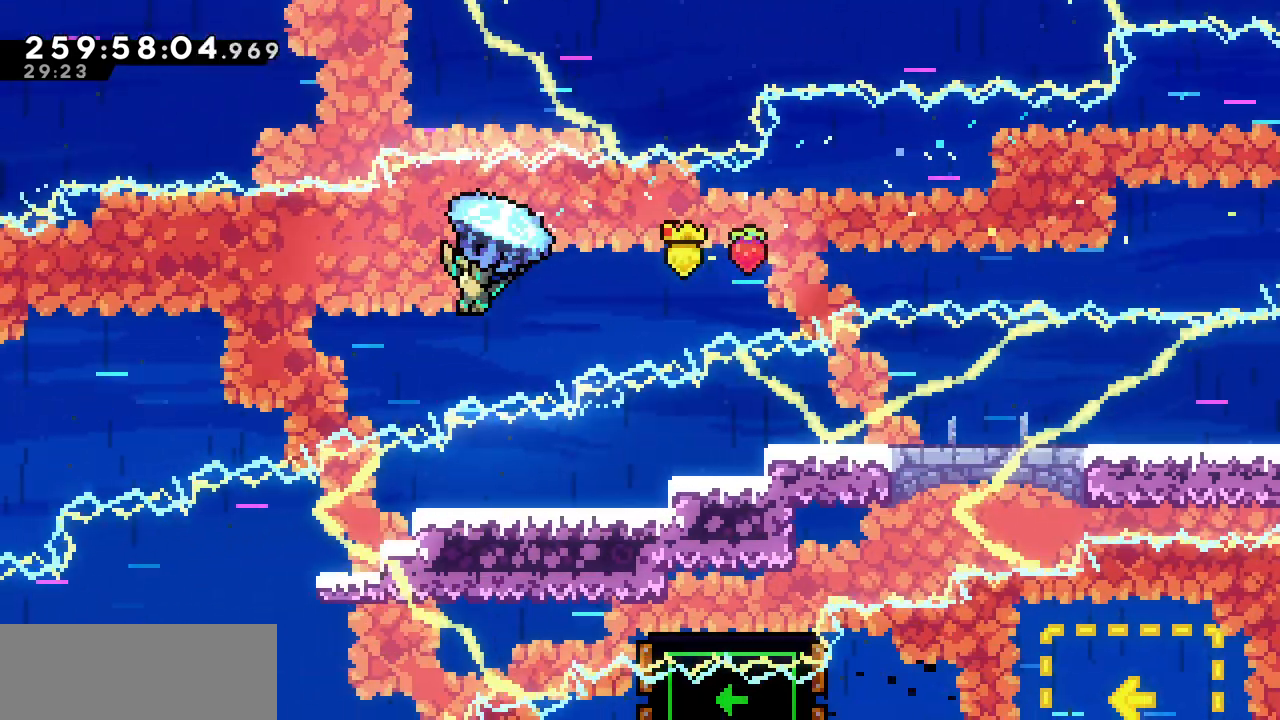
{"keys": ["left", "up", "x"], "events": []}
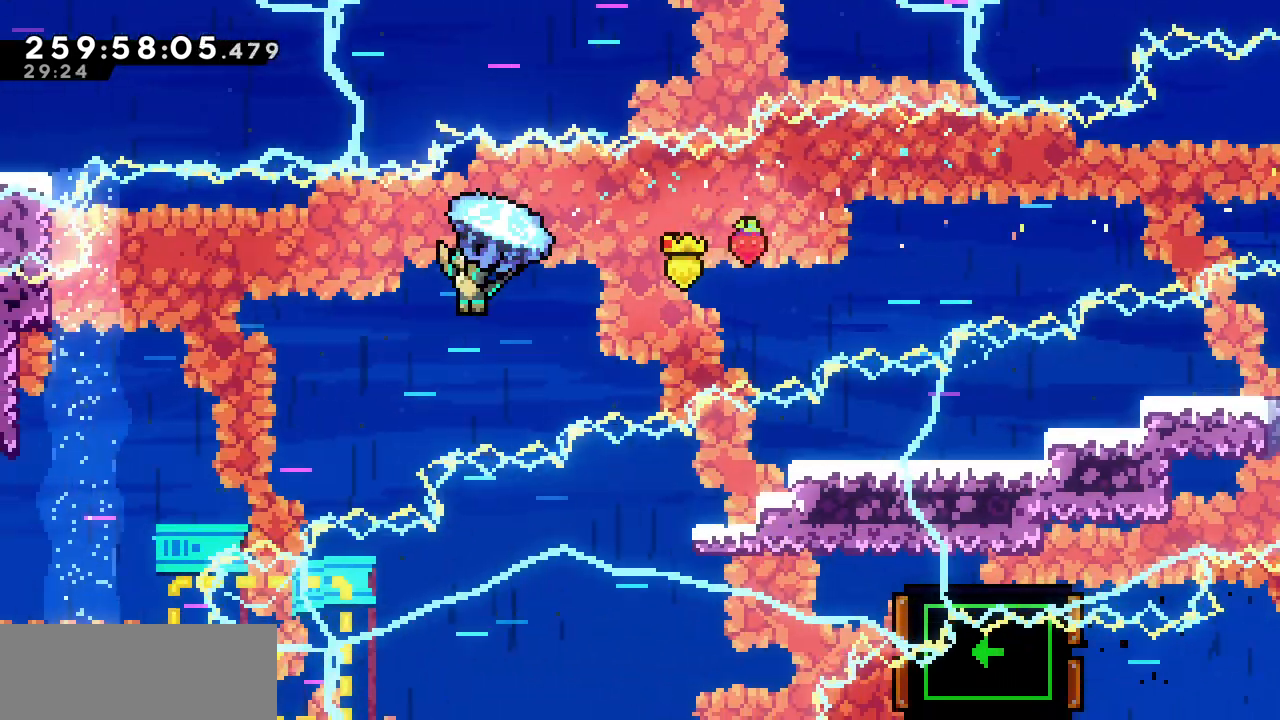
{"keys": ["left", "up", "x"], "events": []}